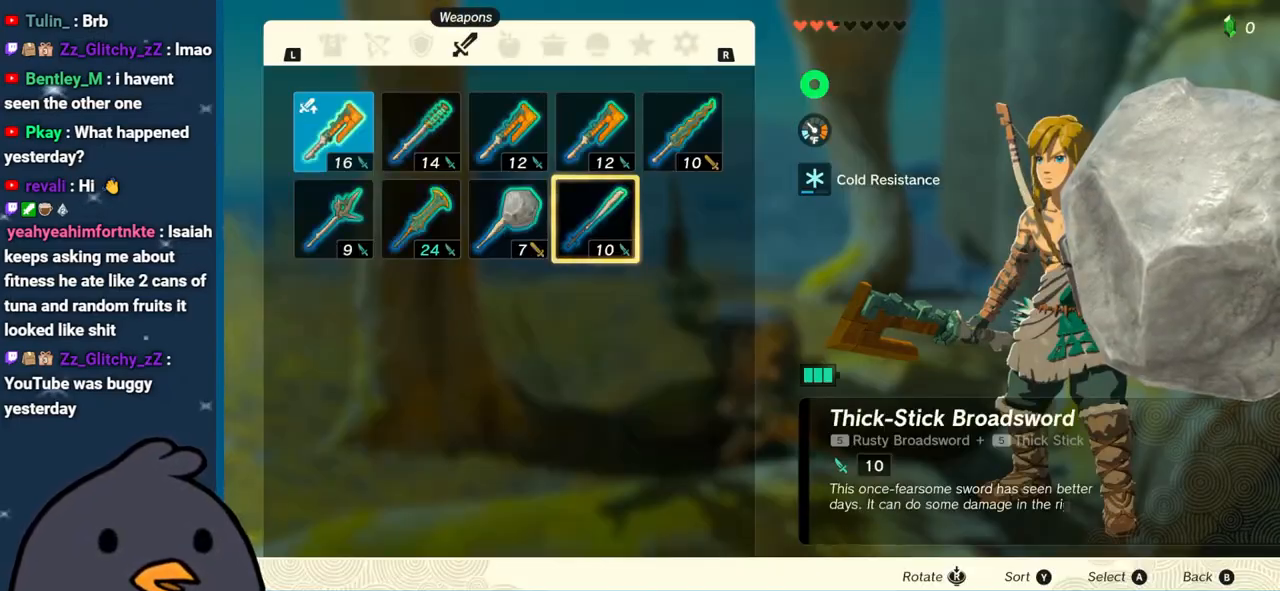
Gameplay with a controller (Nintendo layout); each line is a JSON object with the inputs held at the frame after it. "events" lists button and stick changes between this image and that frame as [ms after this image, input, new state], when the widget could be followed in between. Not read: L3 R3.
{"buttons": [], "left_stick": "center", "right_stick": "center", "events": []}
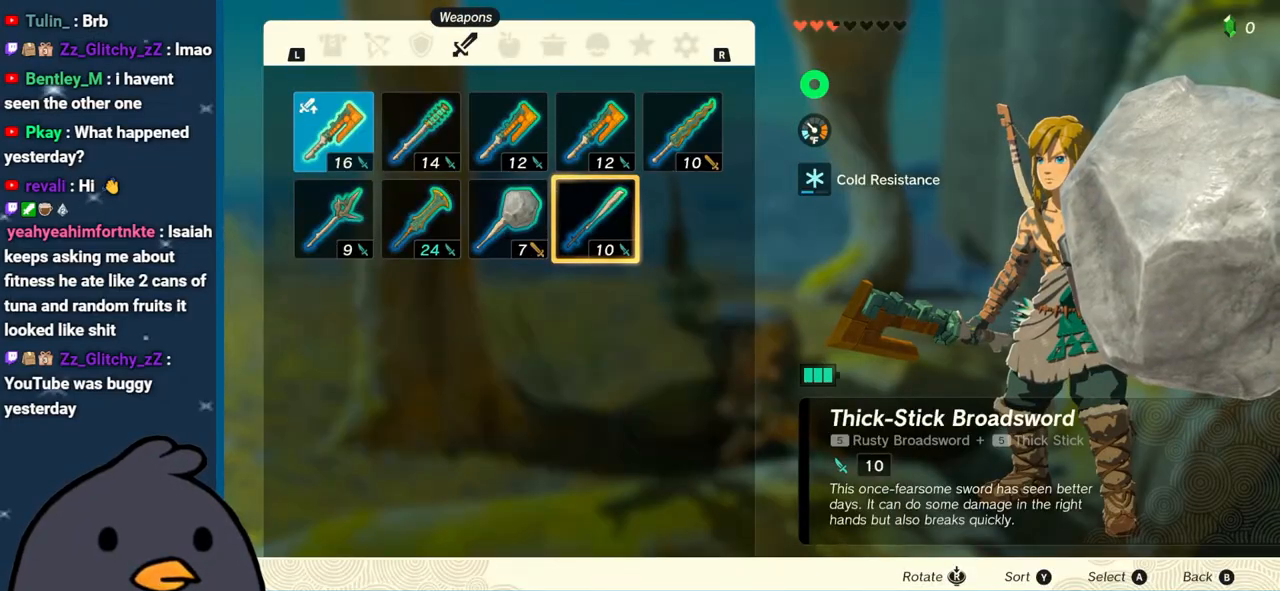
{"buttons": [], "left_stick": "center", "right_stick": "center", "events": []}
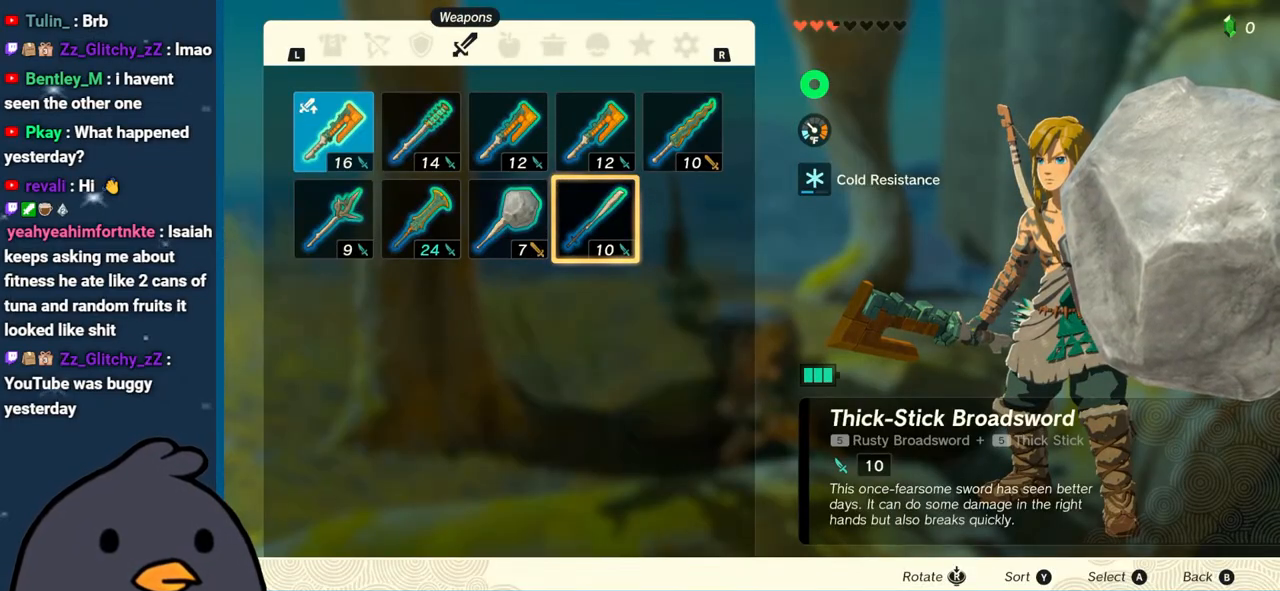
{"buttons": [], "left_stick": "center", "right_stick": "center", "events": []}
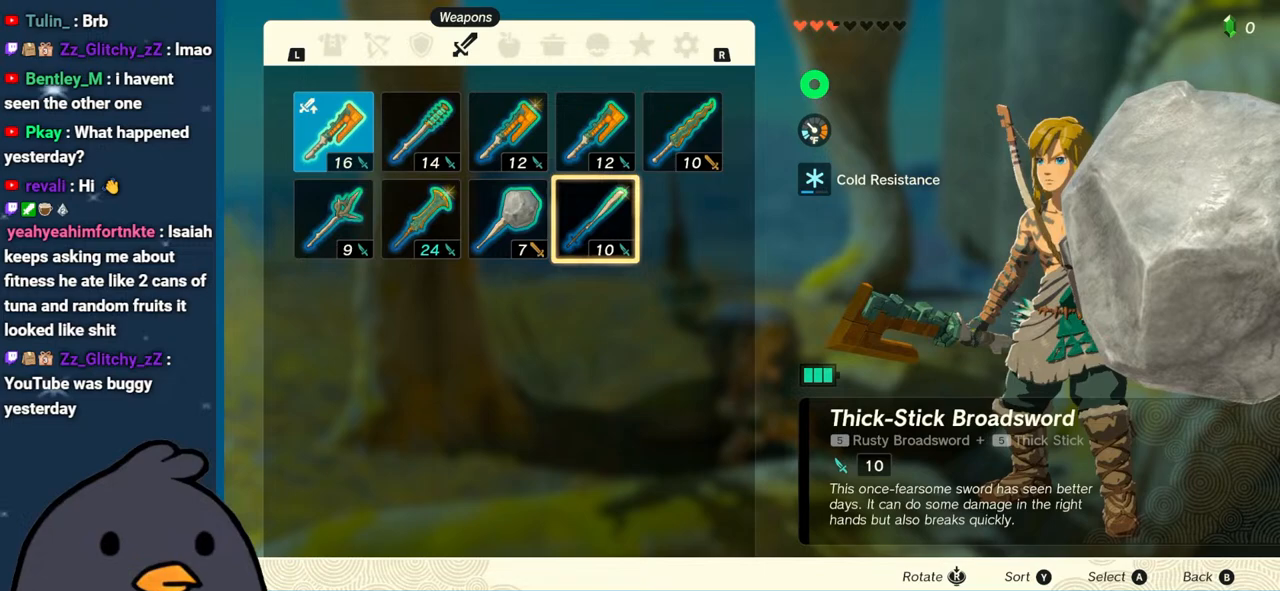
{"buttons": [], "left_stick": "center", "right_stick": "center", "events": []}
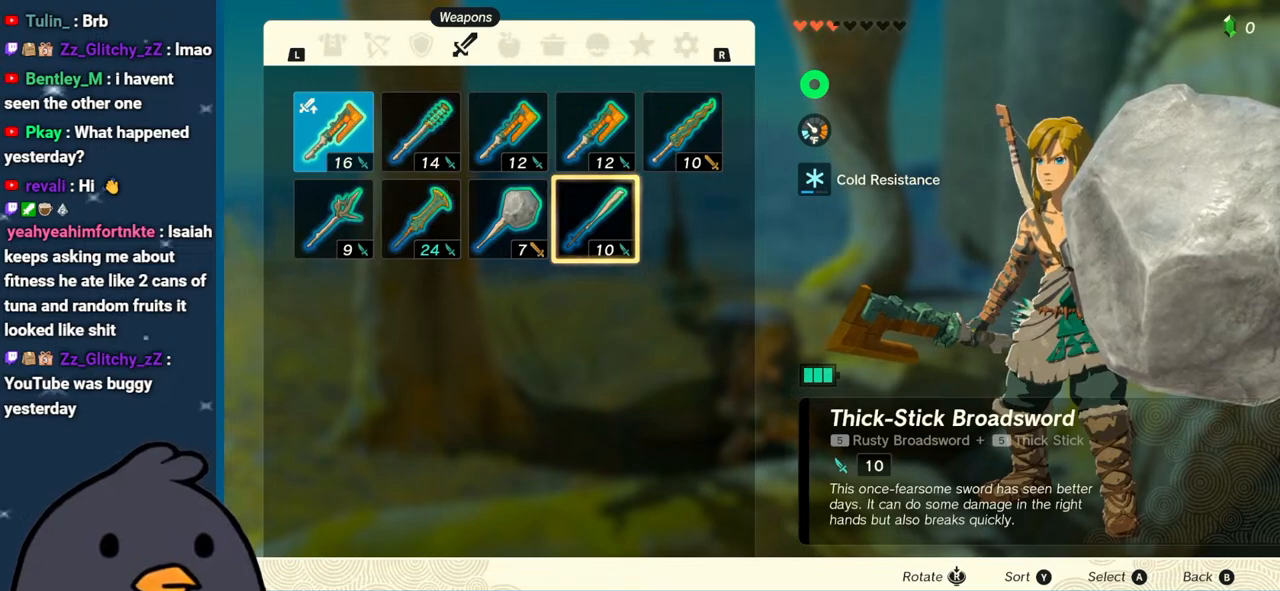
{"buttons": [], "left_stick": "center", "right_stick": "center", "events": [[217, "A", "down"], [267, "left_stick", "left"], [317, "A", "up"], [367, "left_stick", "center"]]}
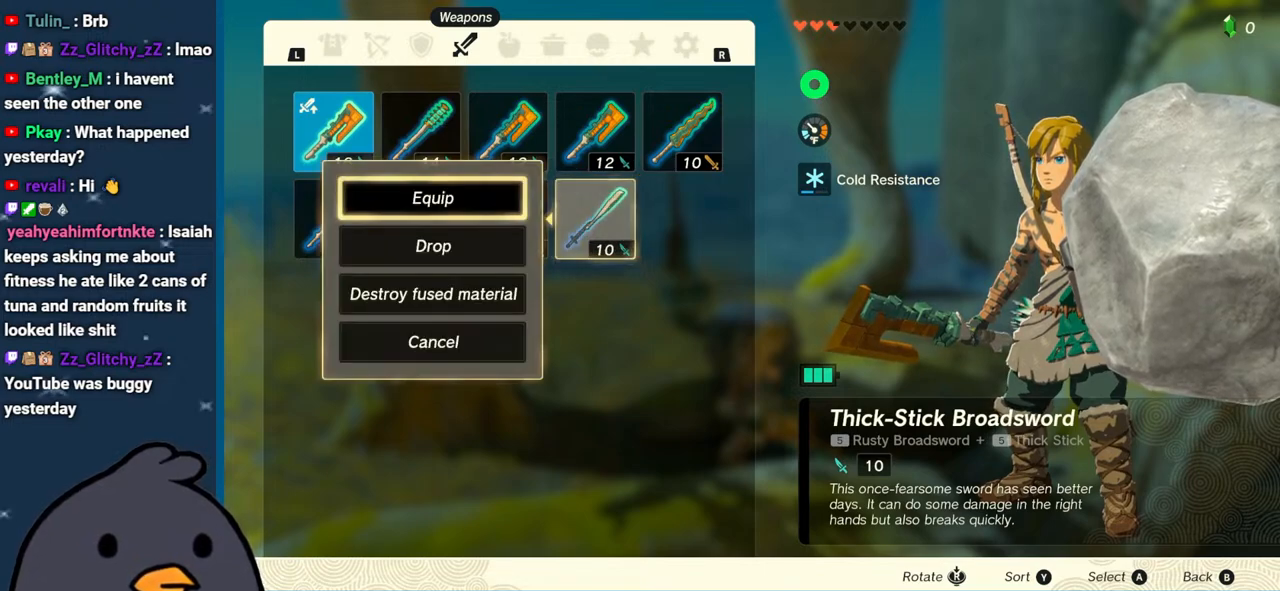
{"buttons": [], "left_stick": "left", "right_stick": "center", "events": [[150, "B", "down"], [267, "B", "up"], [383, "left_stick", "left"]]}
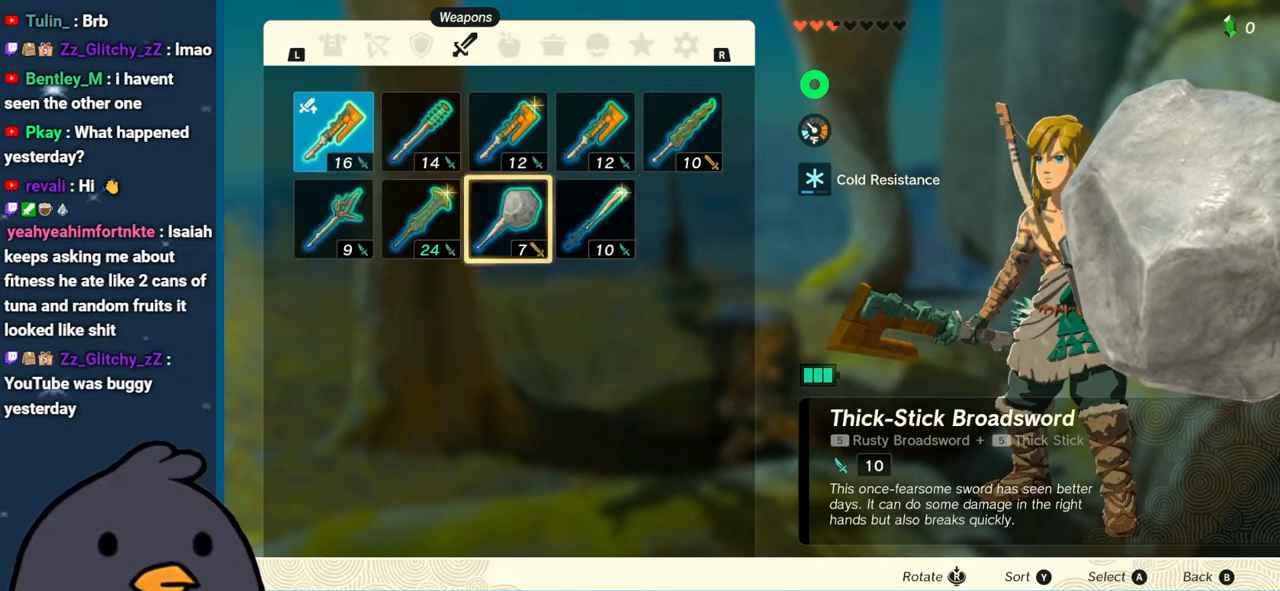
{"buttons": [], "left_stick": "center", "right_stick": "center", "events": [[50, "left_stick", "center"]]}
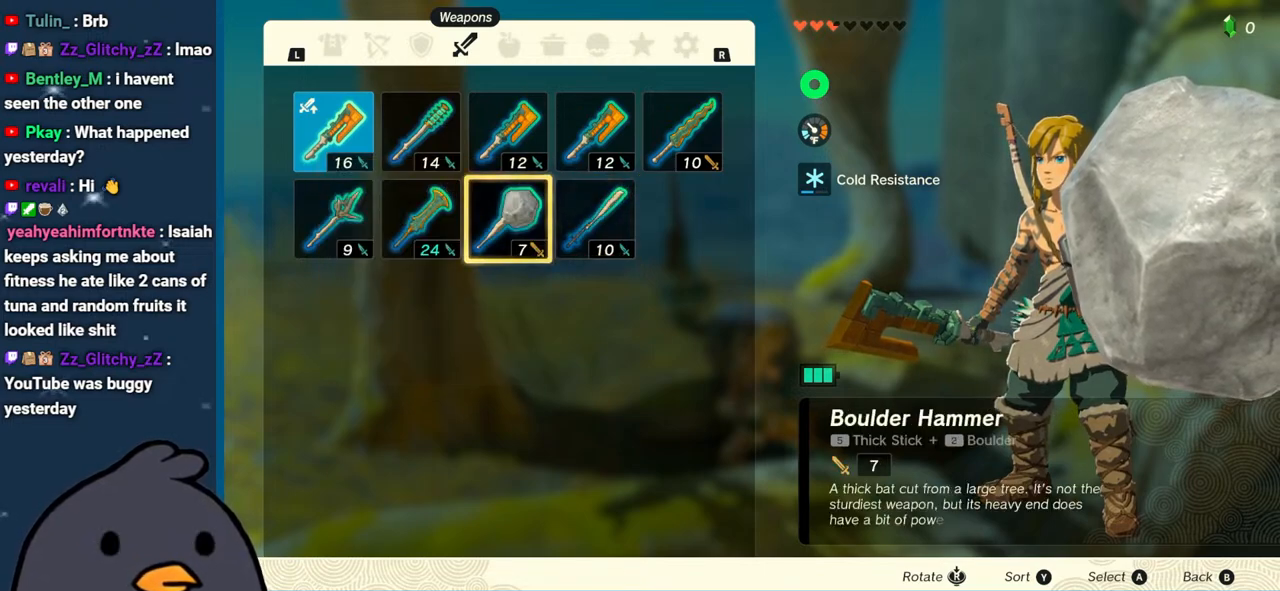
{"buttons": [], "left_stick": "center", "right_stick": "center", "events": []}
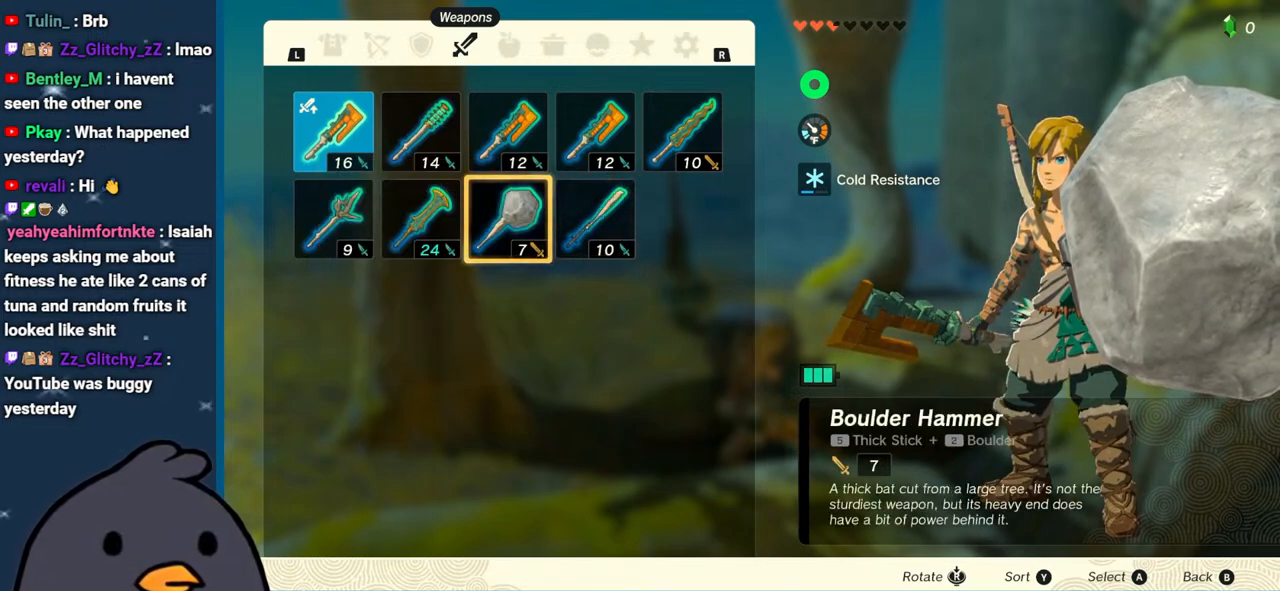
{"buttons": [], "left_stick": "center", "right_stick": "center", "events": []}
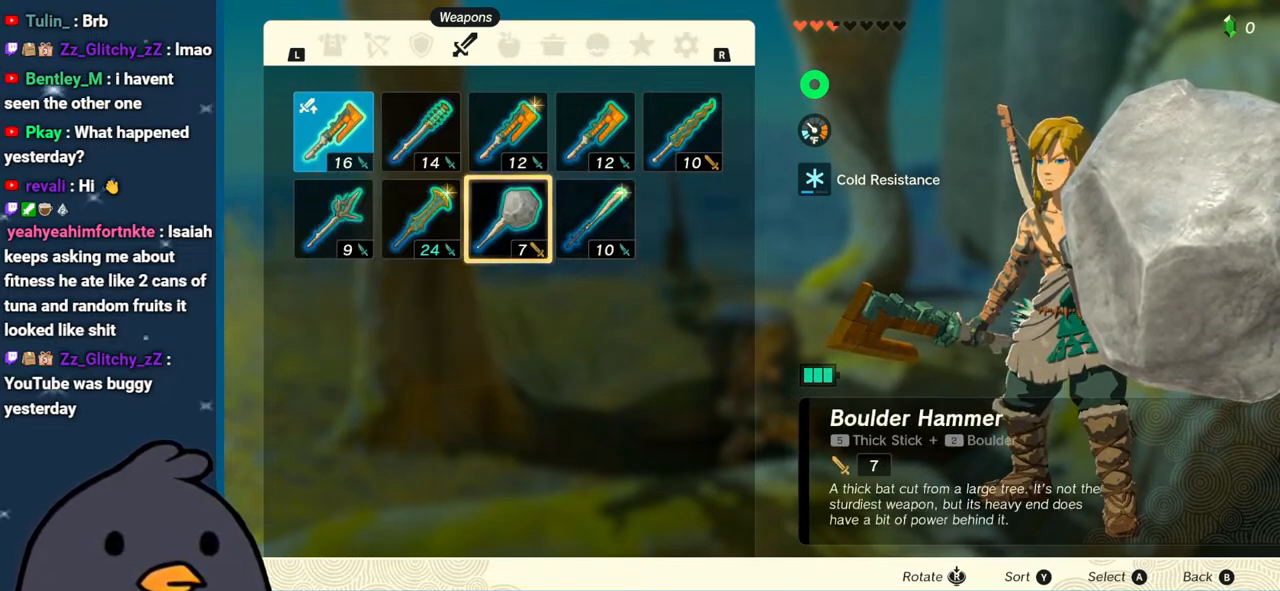
{"buttons": [], "left_stick": "center", "right_stick": "center", "events": []}
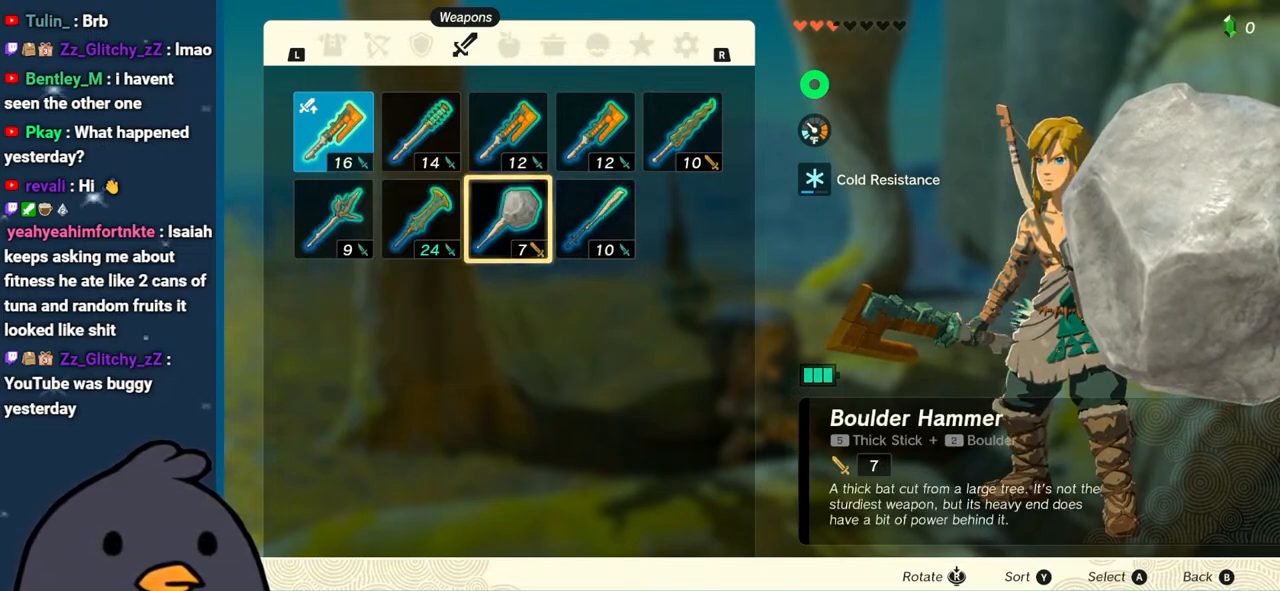
{"buttons": [], "left_stick": "center", "right_stick": "center", "events": []}
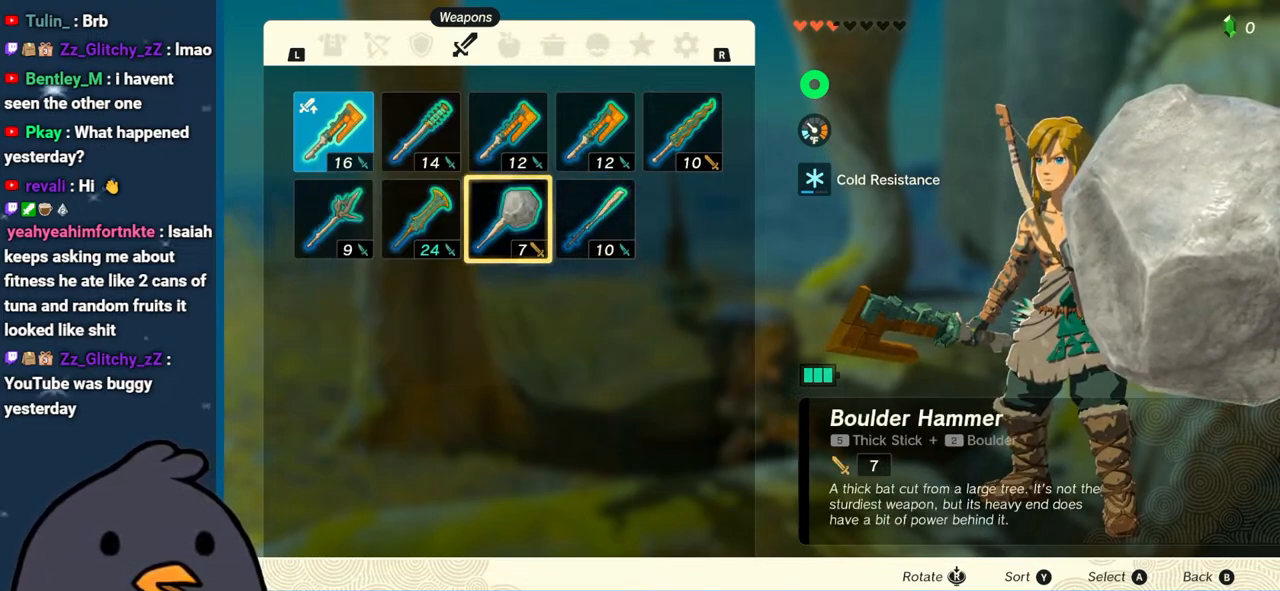
{"buttons": [], "left_stick": "center", "right_stick": "center", "events": [[233, "left_stick", "down-right"], [417, "left_stick", "center"]]}
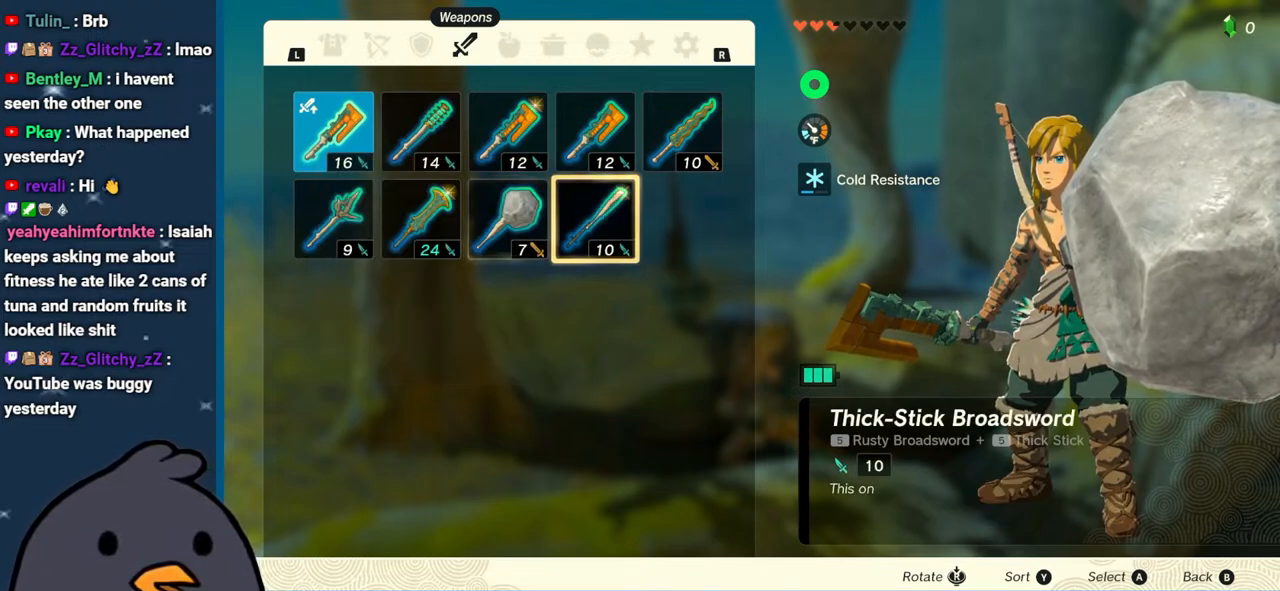
{"buttons": [], "left_stick": "left", "right_stick": "center", "events": [[100, "left_stick", "right"], [217, "left_stick", "up"], [267, "left_stick", "center"], [400, "left_stick", "left"]]}
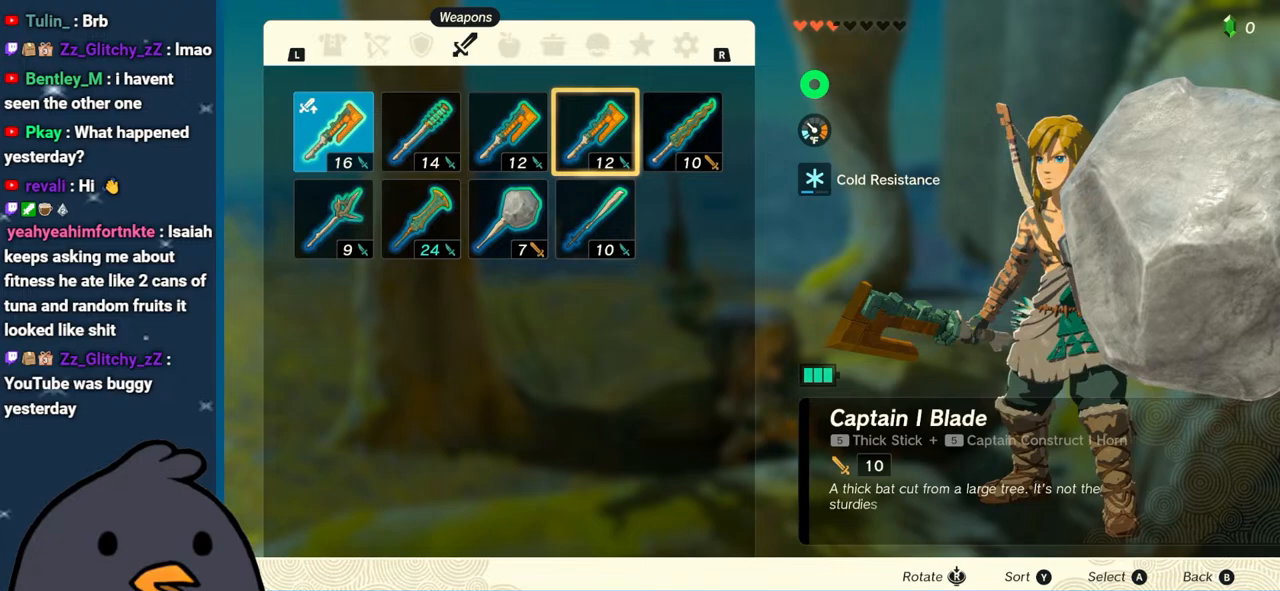
{"buttons": [], "left_stick": "down", "right_stick": "center", "events": [[100, "left_stick", "center"], [367, "left_stick", "down"]]}
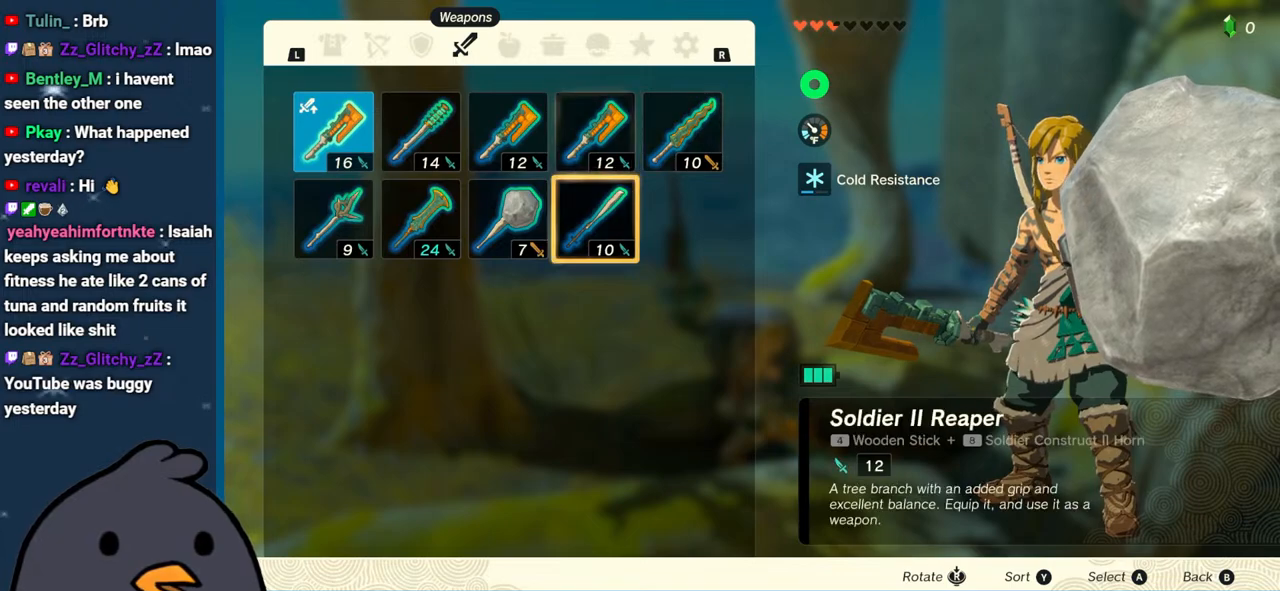
{"buttons": [], "left_stick": "left", "right_stick": "center", "events": [[50, "left_stick", "left"]]}
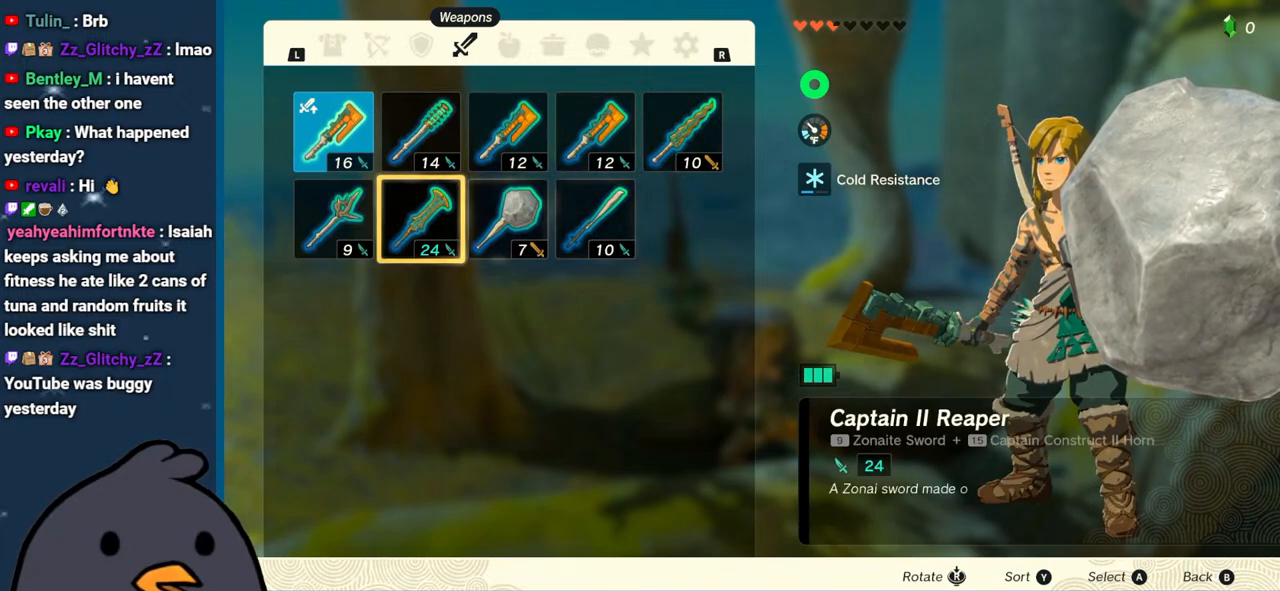
{"buttons": [], "left_stick": "center", "right_stick": "center", "events": [[100, "A", "down"], [117, "left_stick", "center"], [250, "A", "up"], [267, "left_stick", "down"], [417, "left_stick", "center"]]}
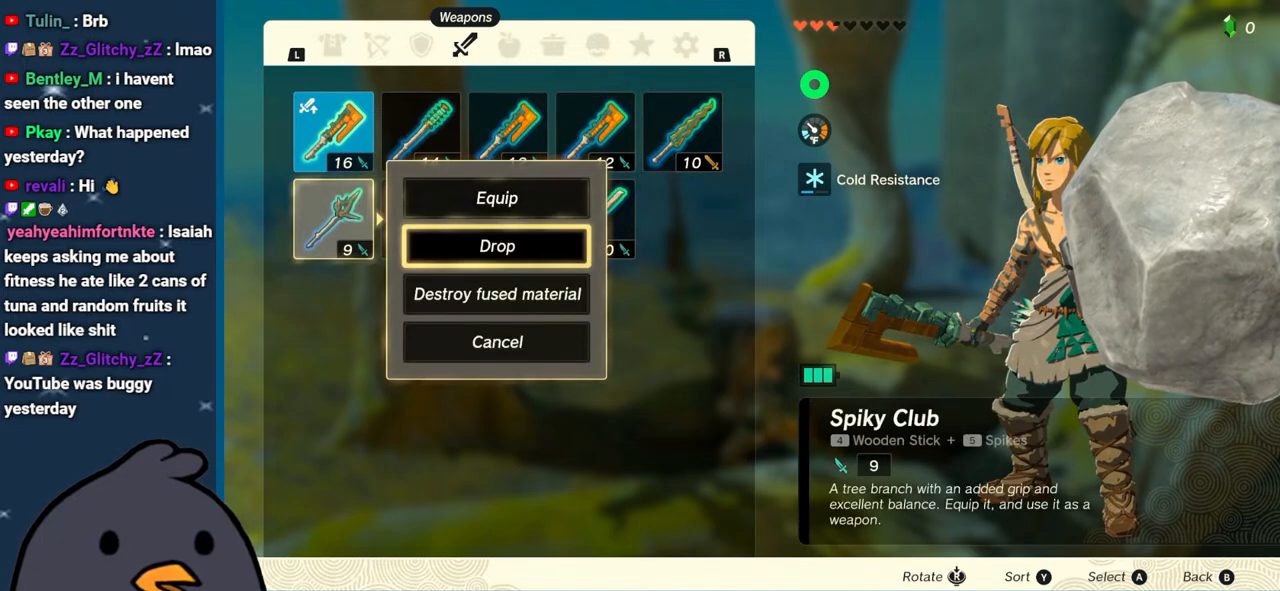
{"buttons": [], "left_stick": "center", "right_stick": "center", "events": [[83, "left_stick", "down"], [250, "left_stick", "center"]]}
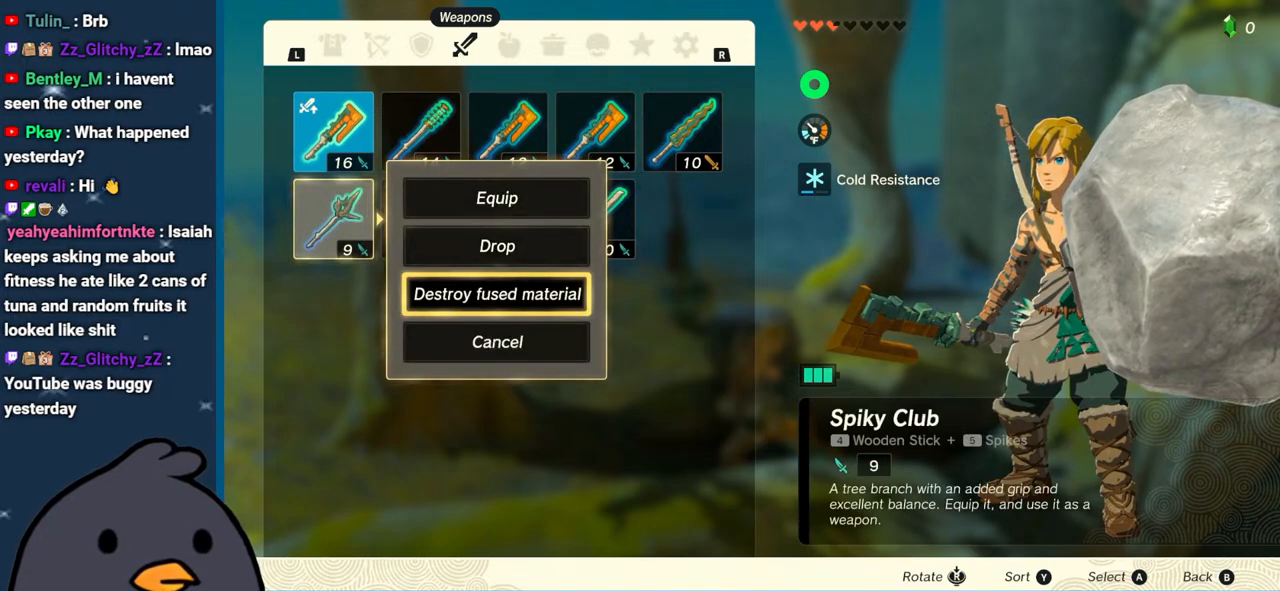
{"buttons": [], "left_stick": "center", "right_stick": "center", "events": [[100, "left_stick", "up"], [250, "left_stick", "center"], [367, "A", "down"], [483, "A", "up"]]}
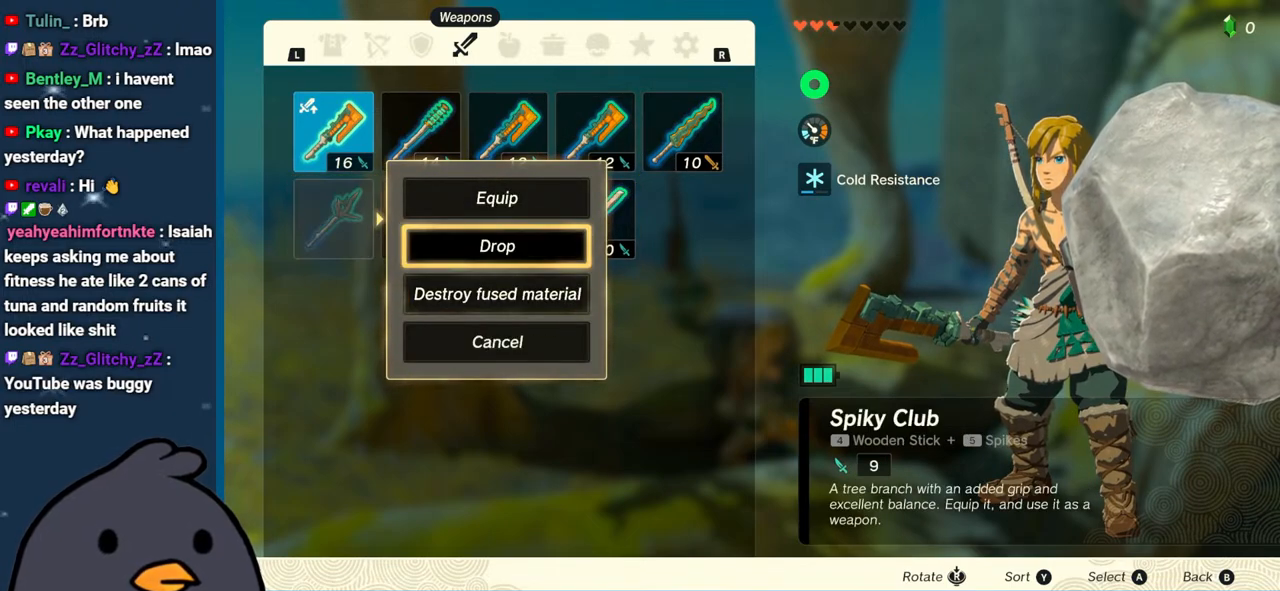
{"buttons": ["A"], "left_stick": "up", "right_stick": "center", "events": [[83, "B", "down"], [150, "B", "up"], [183, "left_stick", "up"], [283, "A", "down"], [433, "A", "up"], [483, "A", "down"]]}
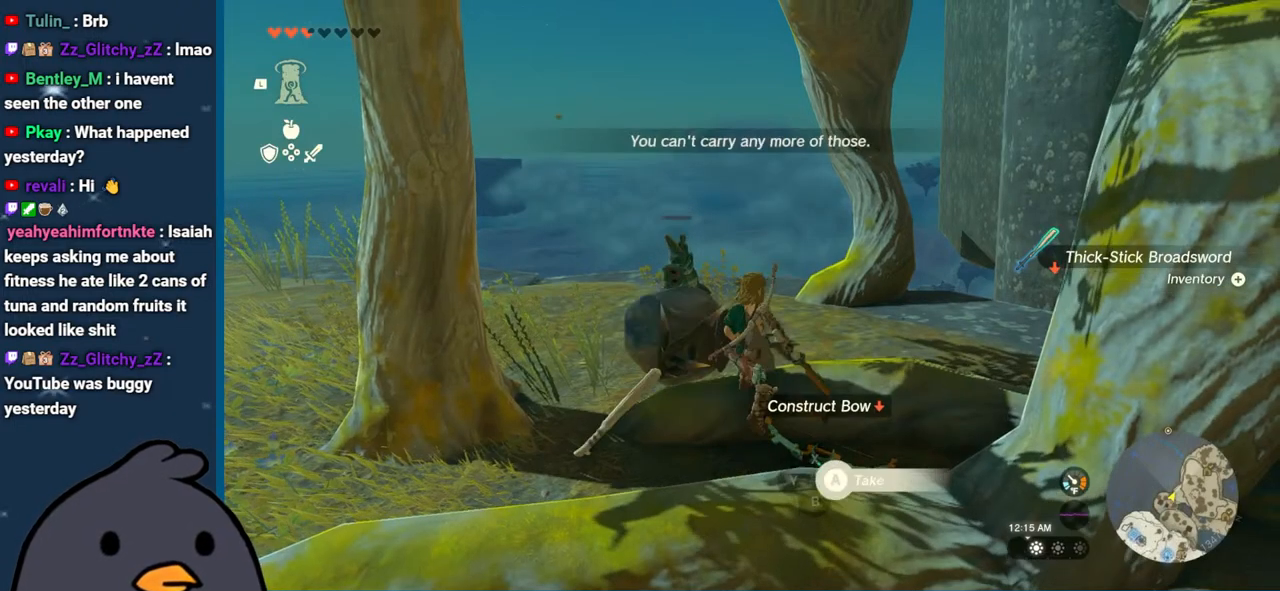
{"buttons": ["A"], "left_stick": "center", "right_stick": "center", "events": [[83, "A", "up"], [183, "right_stick", "left"], [200, "left_stick", "right"], [250, "left_stick", "down"], [400, "right_stick", "center"], [483, "A", "down"], [500, "left_stick", "center"]]}
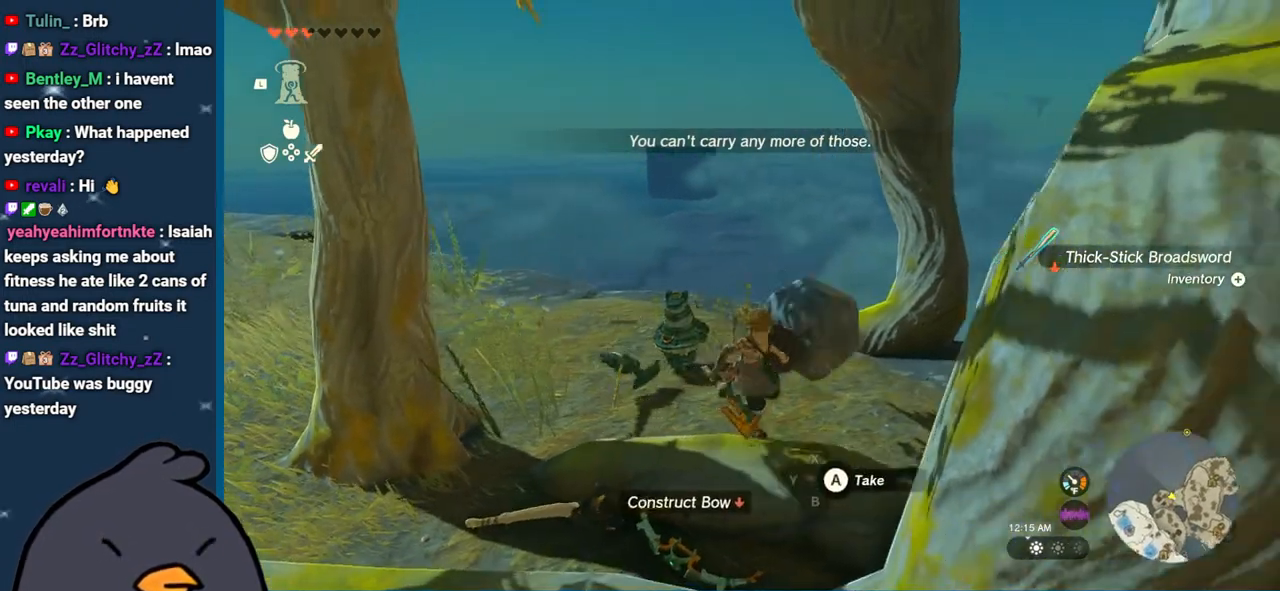
{"buttons": [], "left_stick": "center", "right_stick": "center", "events": [[117, "A", "up"], [333, "START", "down"], [450, "START", "up"]]}
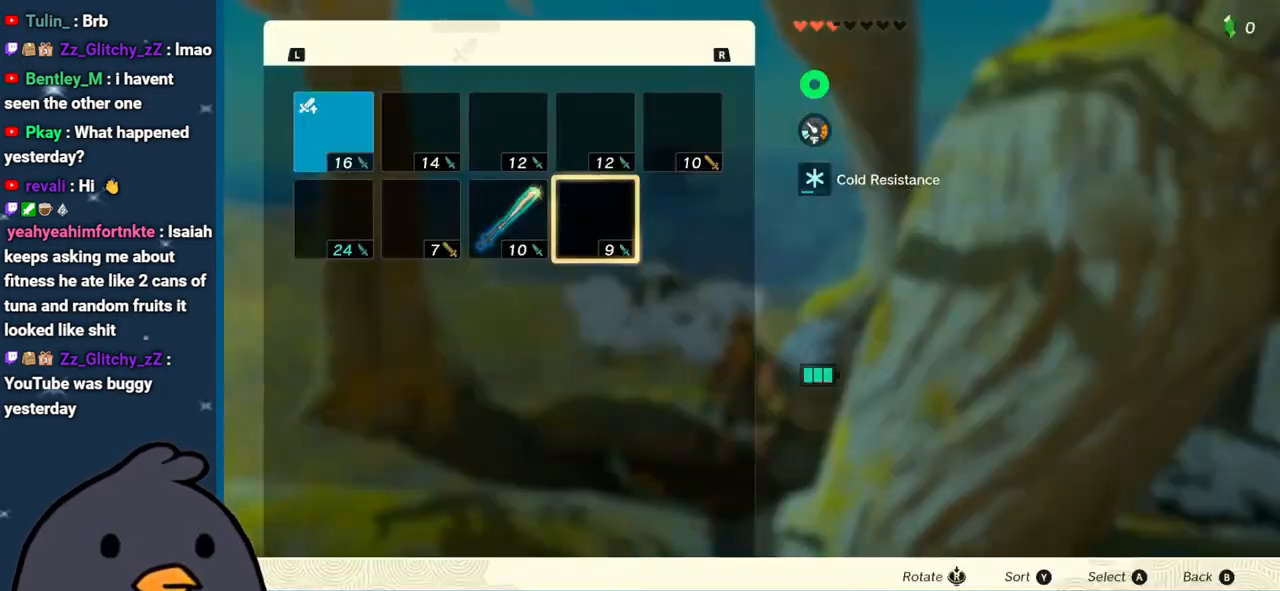
{"buttons": [], "left_stick": "center", "right_stick": "center", "events": []}
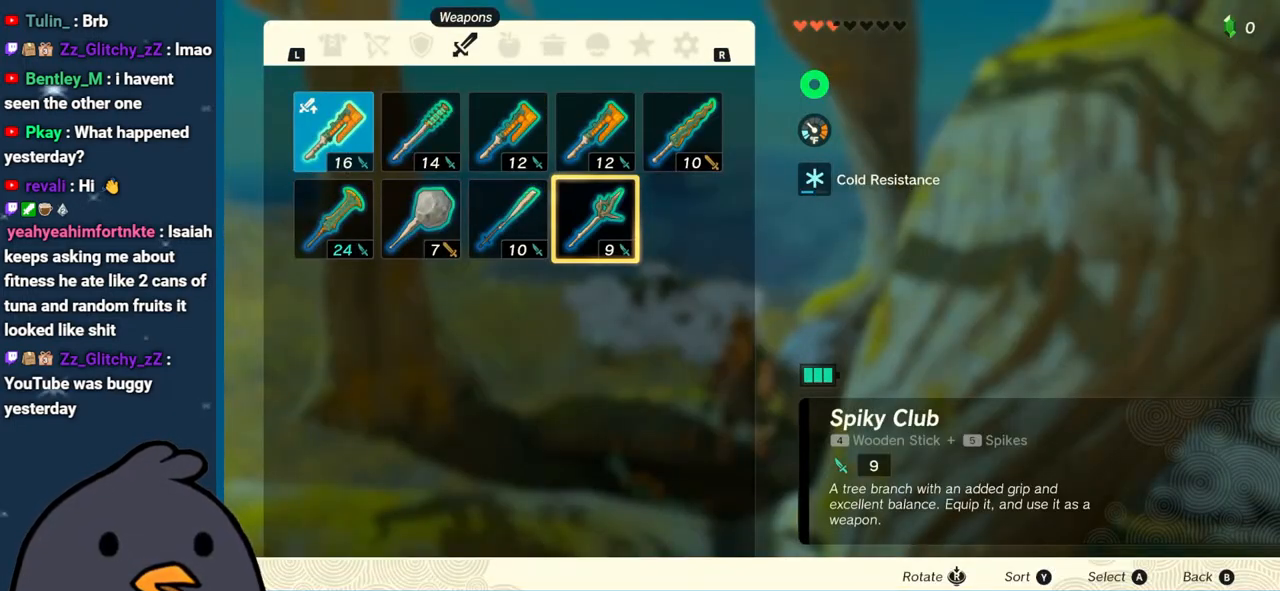
{"buttons": ["L1"], "left_stick": "center", "right_stick": "center", "events": [[50, "R1", "down"], [133, "R1", "up"], [283, "L1", "down"], [417, "L1", "up"], [467, "L1", "down"]]}
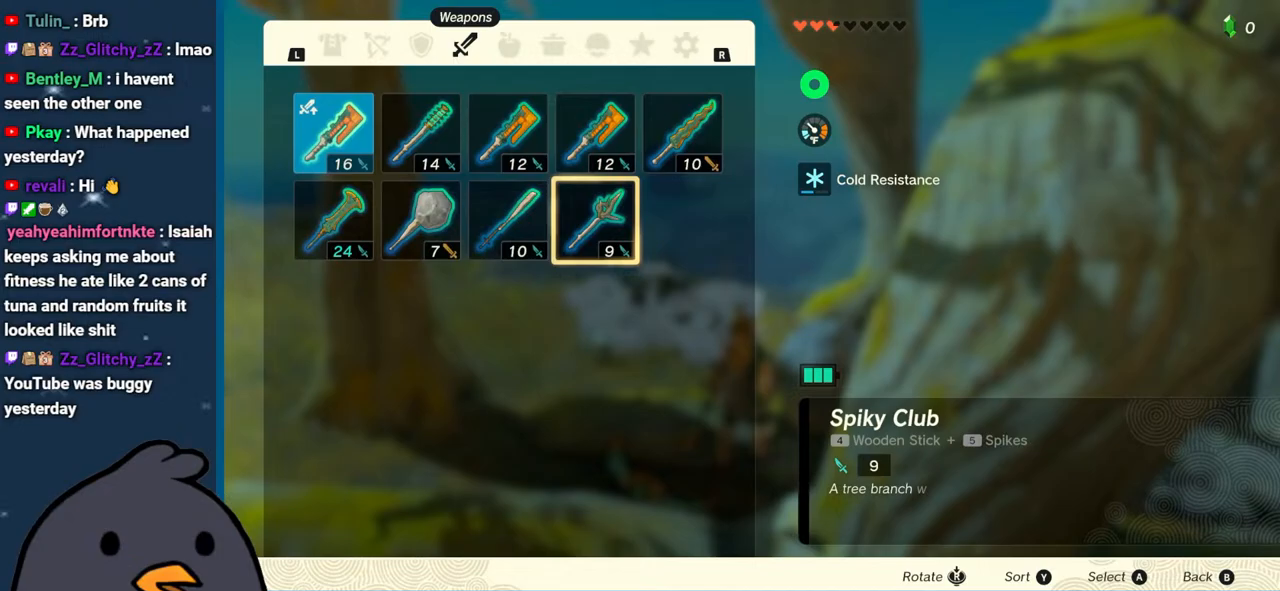
{"buttons": [], "left_stick": "center", "right_stick": "center", "events": [[83, "L1", "up"], [167, "L1", "down"], [367, "L1", "up"]]}
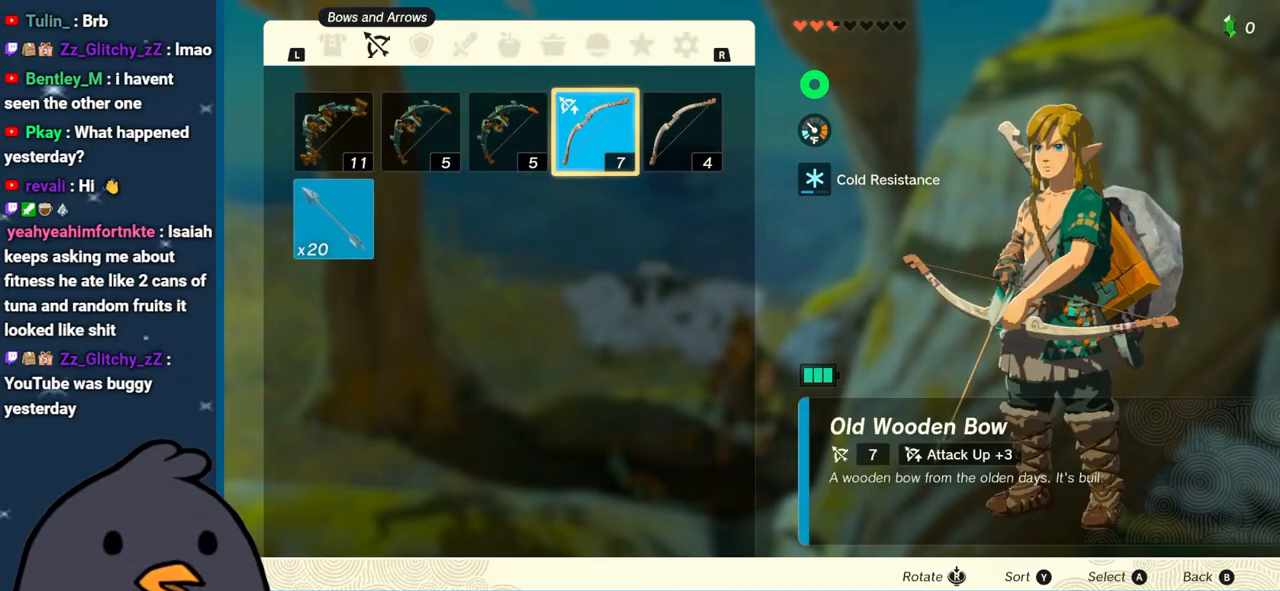
{"buttons": [], "left_stick": "down", "right_stick": "center", "events": [[183, "left_stick", "right"], [333, "A", "down"], [350, "left_stick", "center"], [450, "A", "up"], [483, "left_stick", "down"]]}
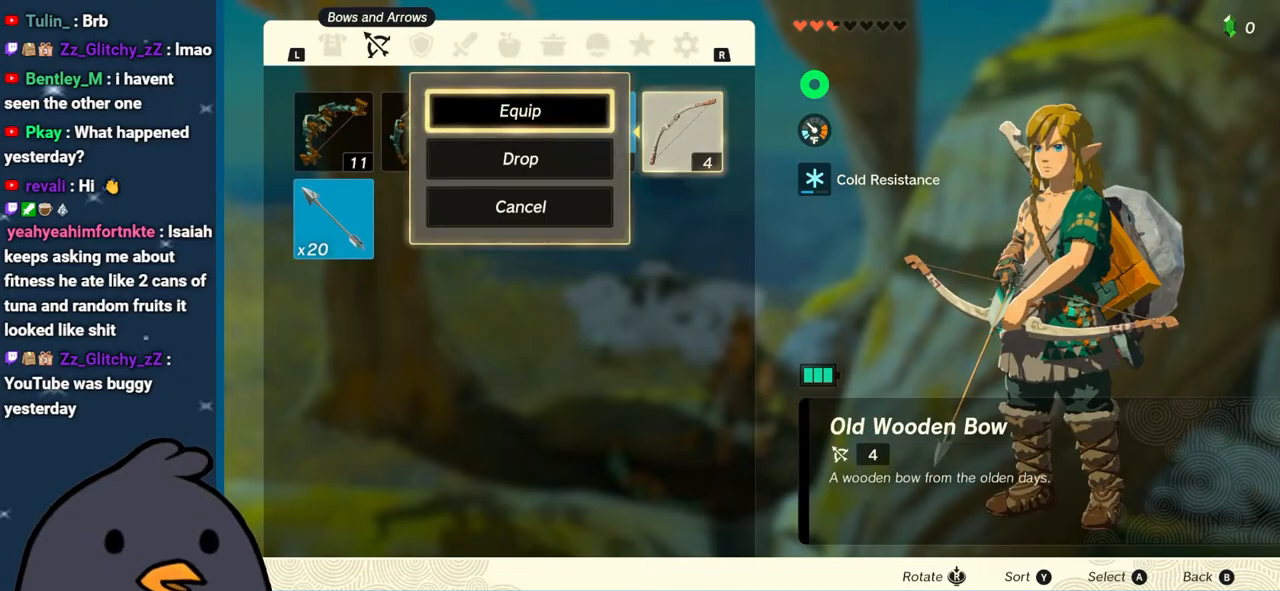
{"buttons": ["A"], "left_stick": "center", "right_stick": "center", "events": [[100, "A", "down"], [167, "left_stick", "center"], [200, "A", "up"], [267, "B", "down"], [367, "B", "up"], [500, "A", "down"]]}
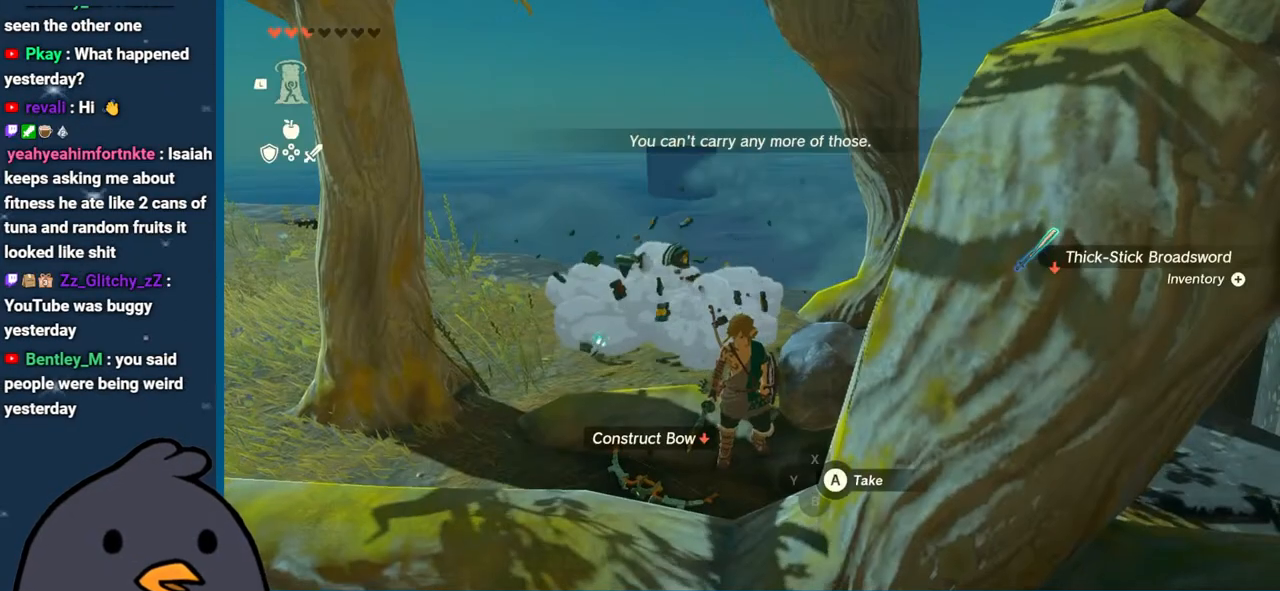
{"buttons": [], "left_stick": "left", "right_stick": "left", "events": [[117, "A", "up"], [250, "right_stick", "left"], [367, "left_stick", "left"]]}
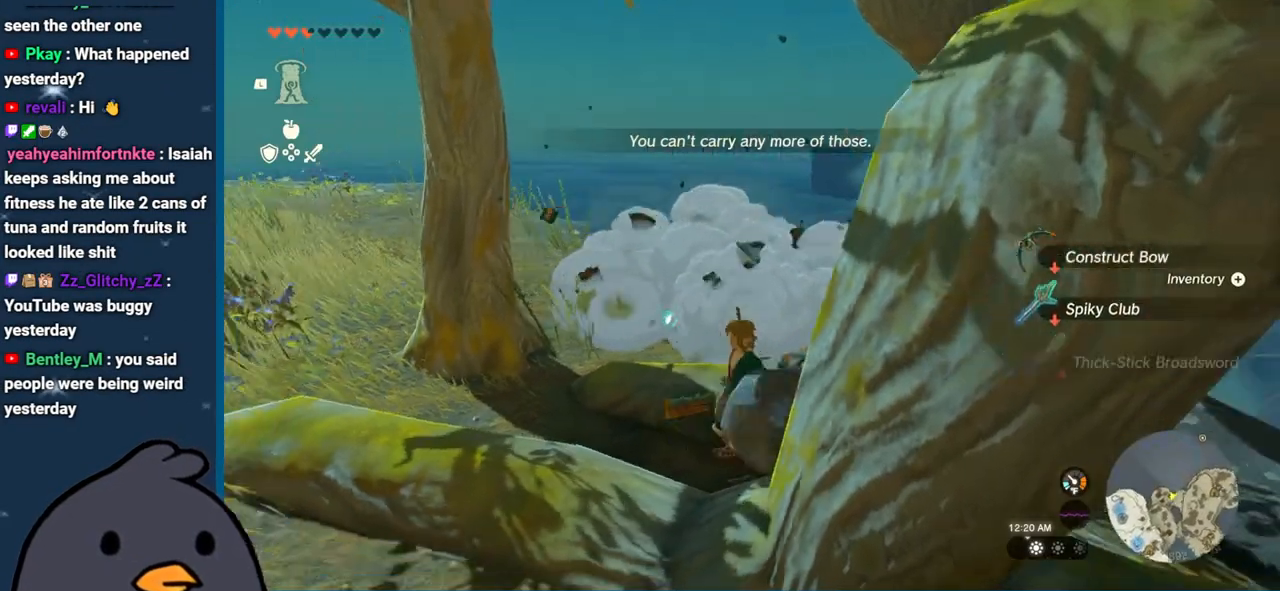
{"buttons": [], "left_stick": "up-left", "right_stick": "center", "events": [[217, "left_stick", "up-left"], [467, "right_stick", "center"]]}